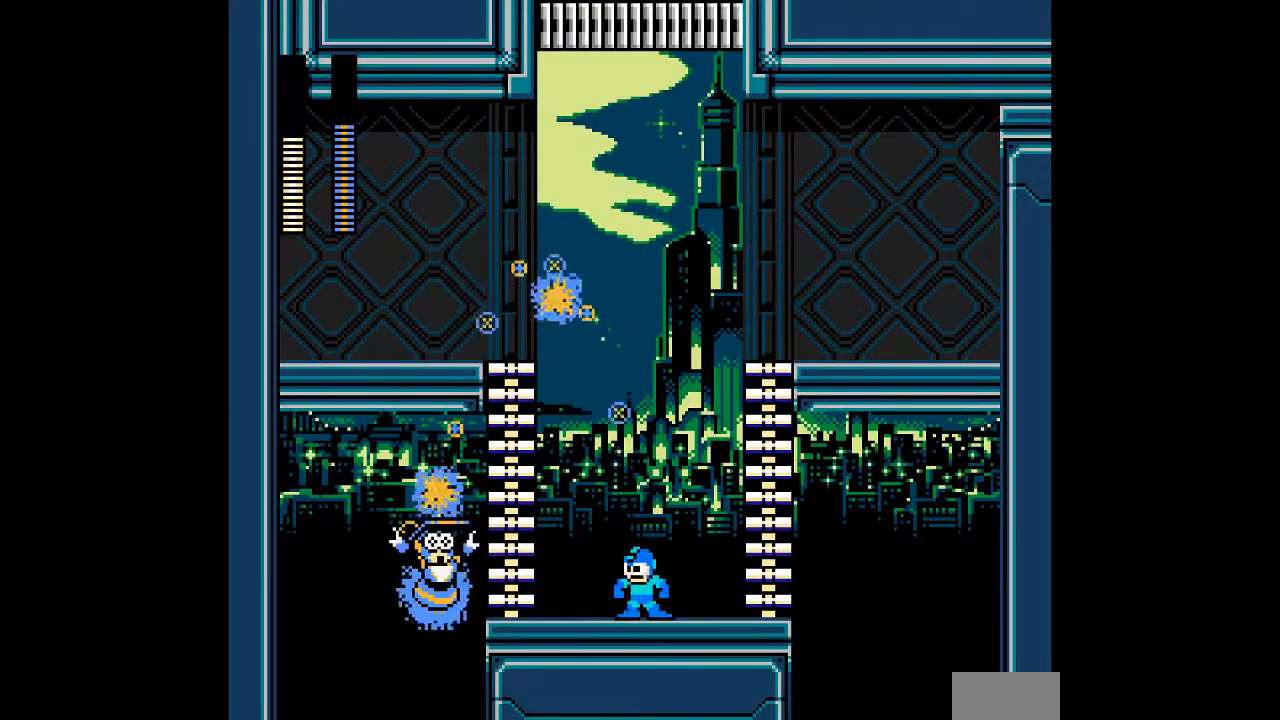
Gameplay with a controller; each line is a JSON object with the inputs held at the frame after it. "events" lists button and stick changes between this image and that frame as [ms after this image, input, new state], when the widget could be followed in between. Not read: C DPAD_RIGHT L3 R3.
{"buttons": ["A"], "events": [[300, "DPAD_LEFT", "up"]]}
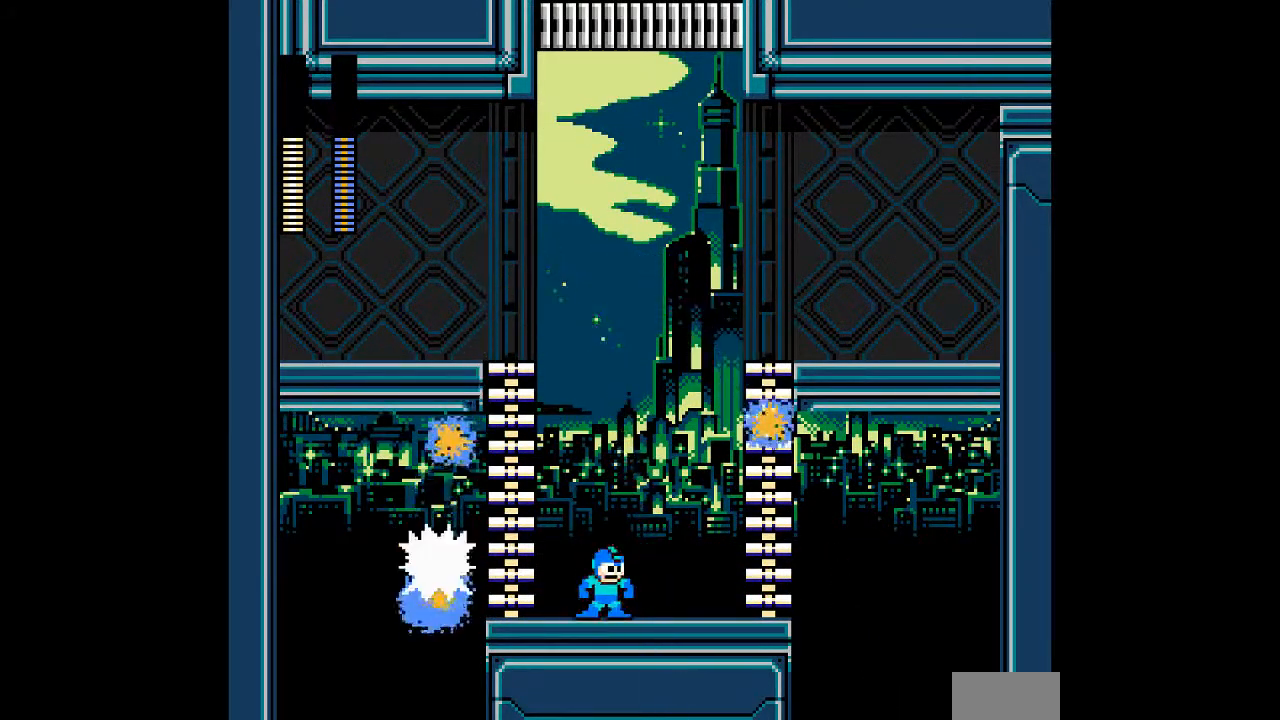
{"buttons": ["A"], "events": []}
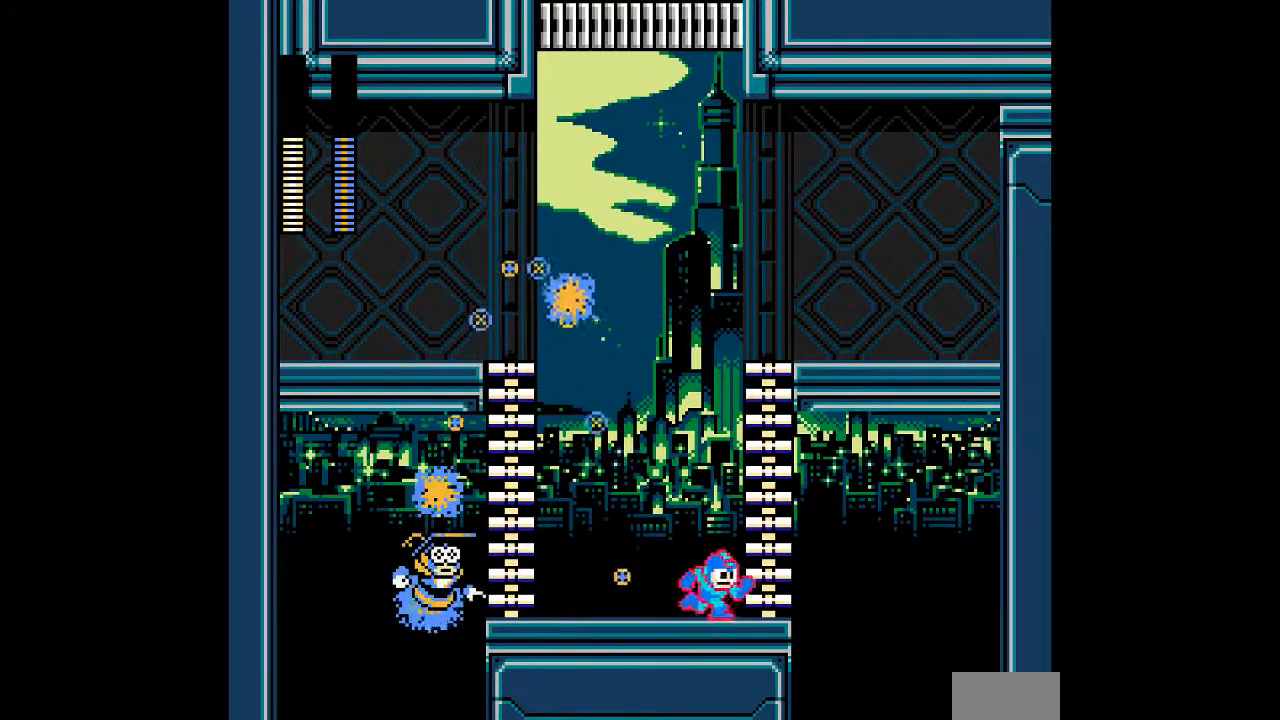
{"buttons": ["A", "DPAD_LEFT"]}
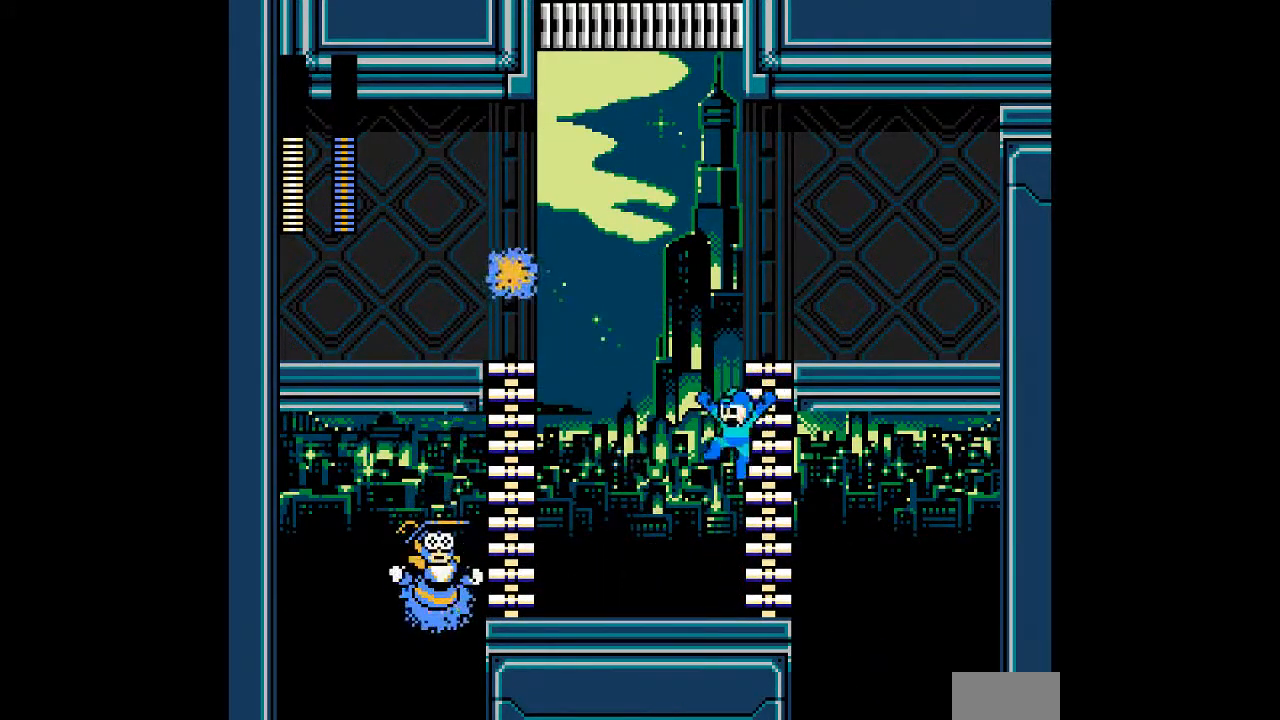
{"buttons": ["A", "B"], "events": [[167, "DPAD_LEFT", "up"], [233, "A", "up"], [333, "A", "down"], [333, "B", "down"]]}
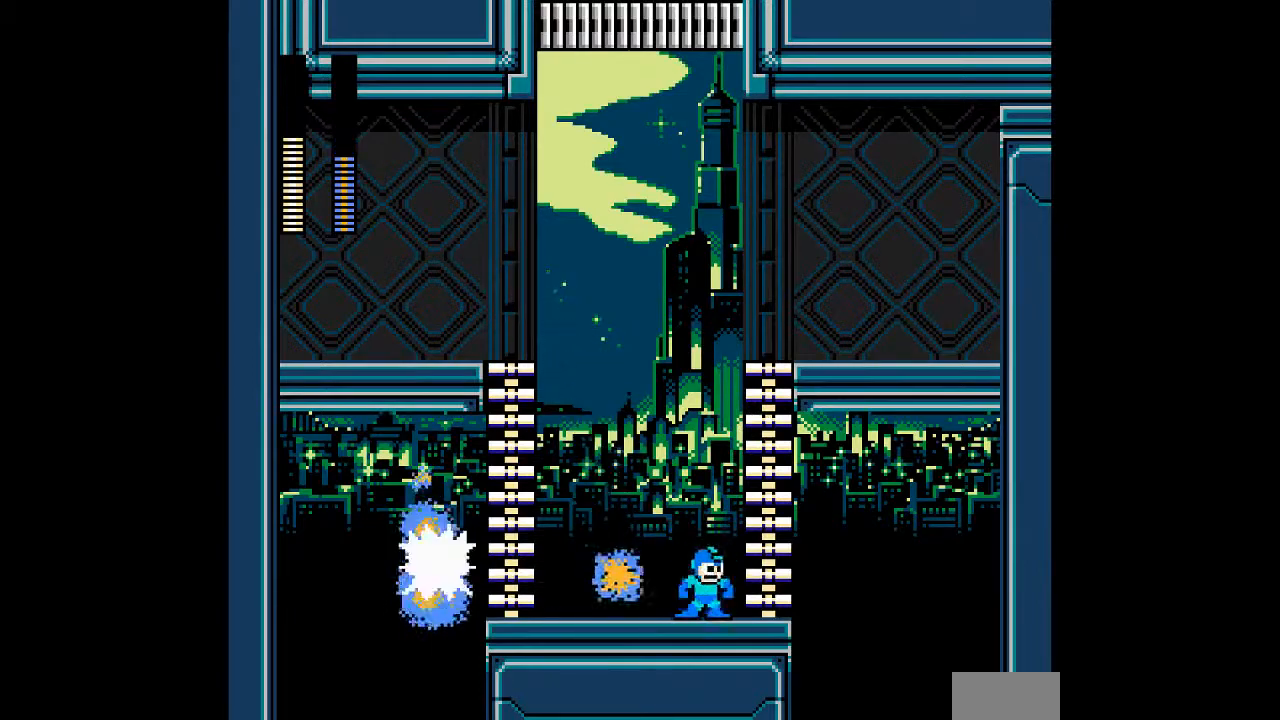
{"buttons": ["A"], "events": [[167, "B", "up"]]}
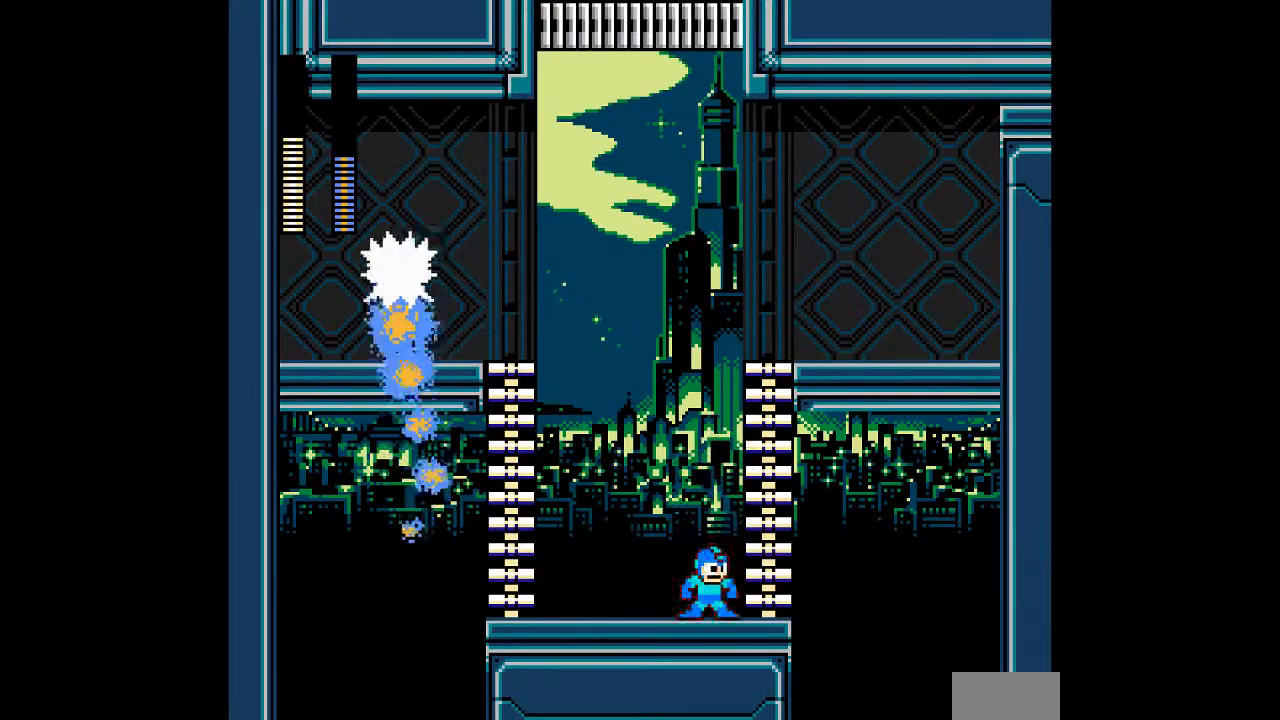
{"buttons": ["A", "B", "DPAD_UP"], "events": [[83, "DPAD_LEFT", "down"], [200, "DPAD_LEFT", "up"], [217, "B", "down"], [467, "DPAD_UP", "down"]]}
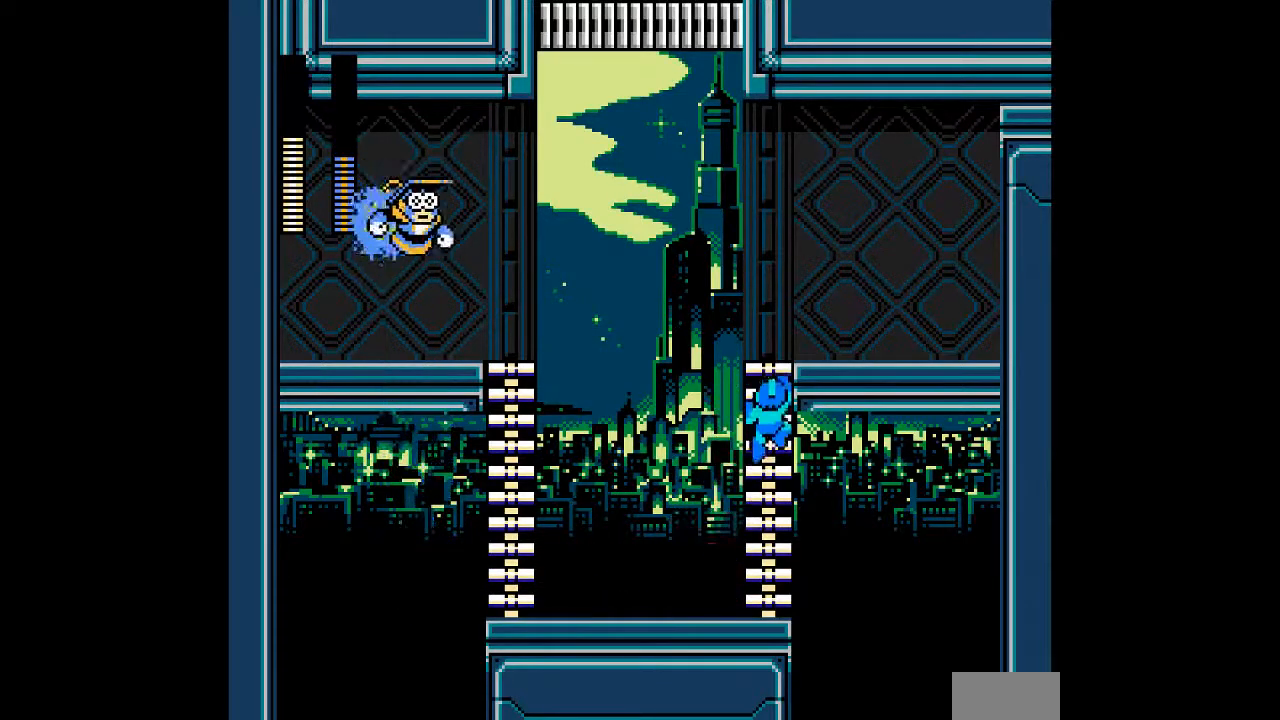
{"buttons": ["A", "DPAD_UP"], "events": [[67, "B", "up"]]}